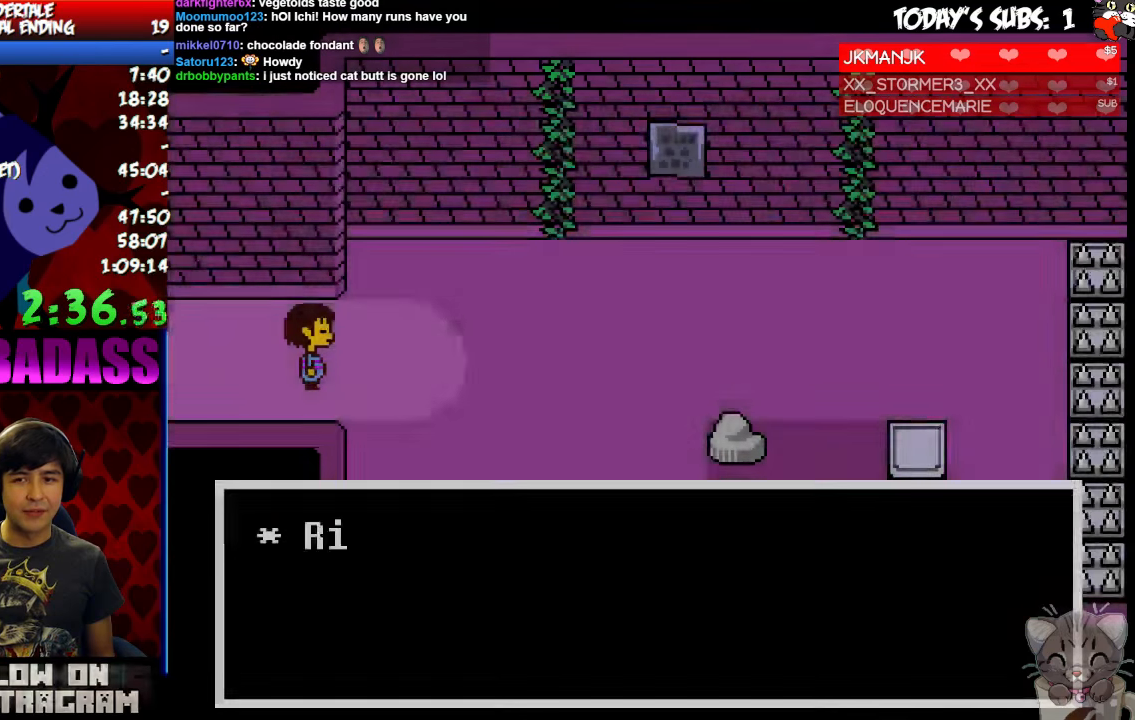
Gameplay with keyboard; each line is a JSON object with the keys held at the frame after it. "events" lists presses ("down") and releases ("up") of "c", "down", "escape", "left", "return", "right", "shift", "up", "x" and "z" between this image and that frame as [ms after this image, input, new state], when the widget could be followed in between. No other keys are recorded. Mouse input is not recorded.
{"keys": ["right", "z"]}
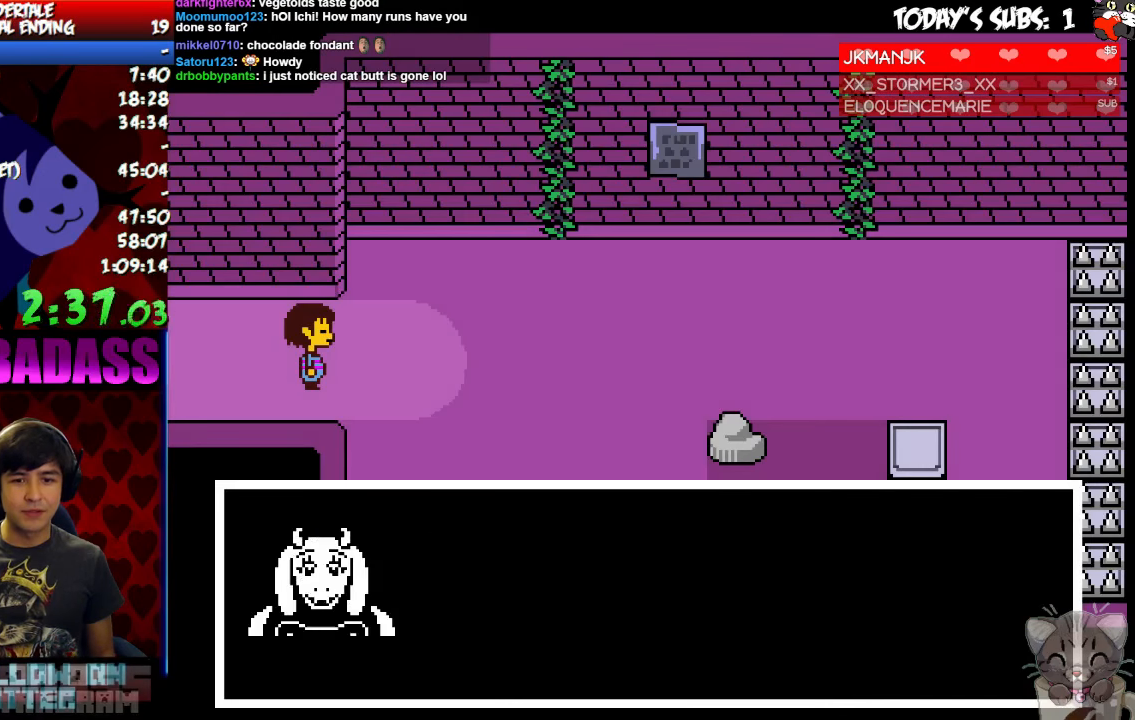
{"keys": ["return", "right", "shift"]}
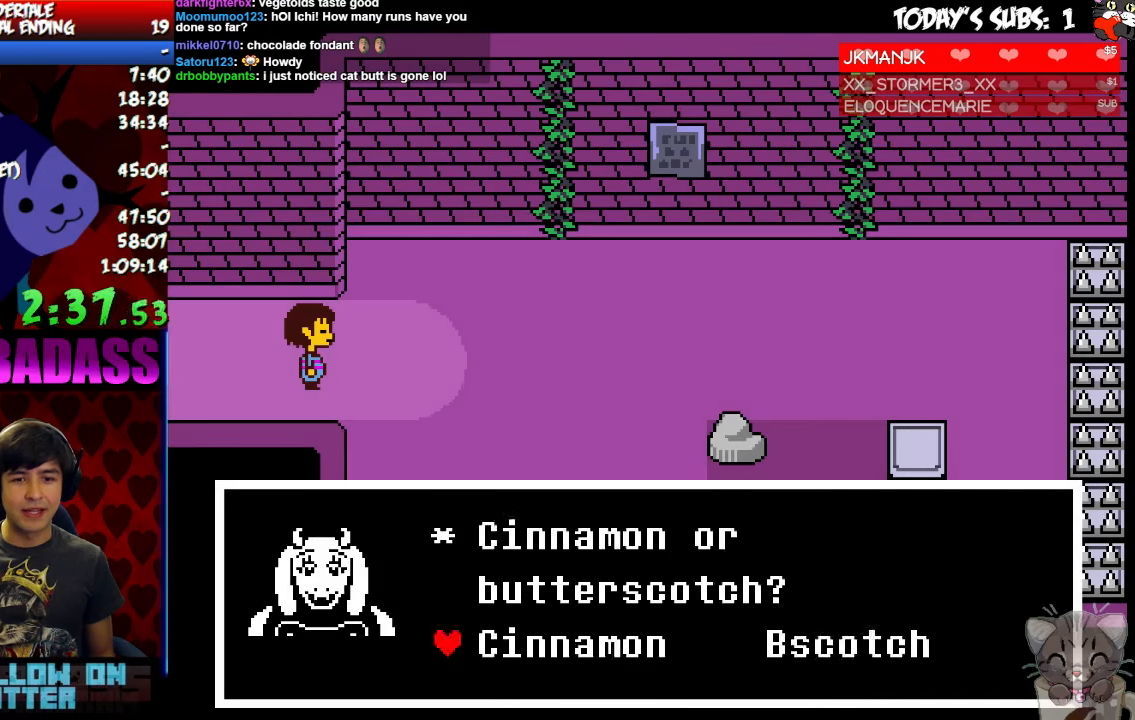
{"keys": ["right", "z"], "events": [[66, "return", "up"], [66, "shift", "up"], [100, "z", "down"], [133, "x", "down"], [166, "z", "up"], [200, "return", "down"], [200, "shift", "down"], [200, "x", "up"], [233, "return", "up"], [266, "shift", "up"], [266, "z", "down"], [366, "x", "down"], [366, "z", "up"], [400, "return", "down"], [400, "x", "up"], [433, "return", "up"], [500, "z", "down"]]}
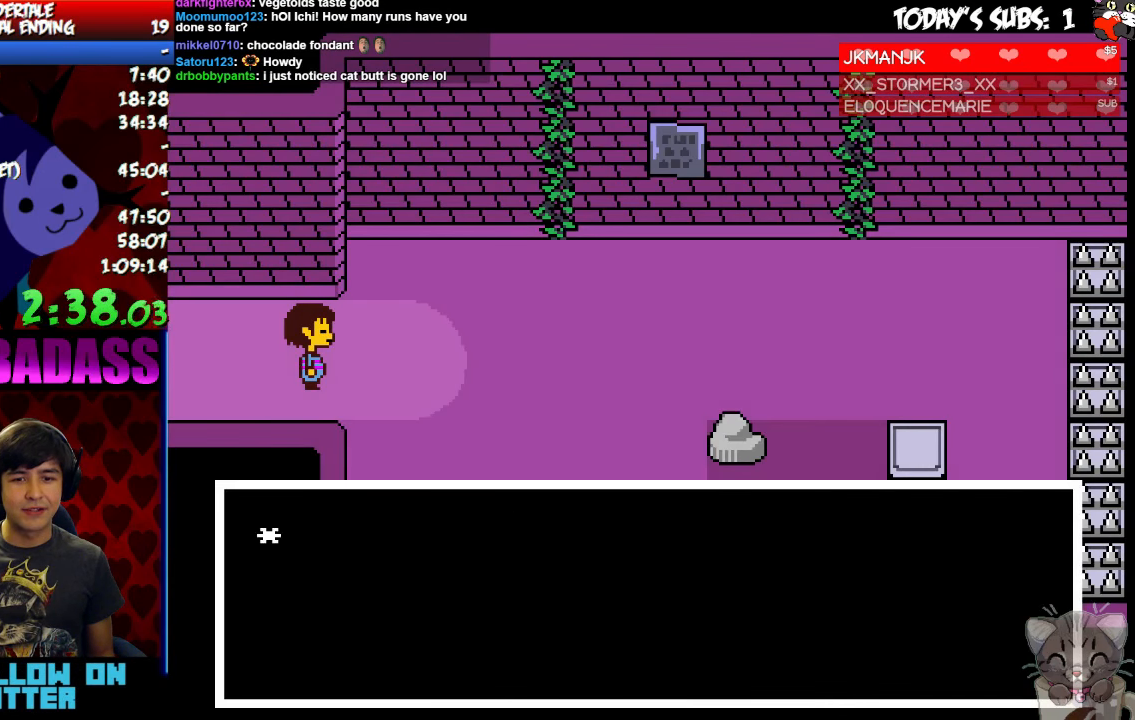
{"keys": ["return", "right", "shift"], "events": [[33, "z", "up"], [66, "x", "down"], [100, "return", "down"], [100, "x", "up"], [133, "return", "up"], [200, "z", "down"], [233, "x", "down"], [233, "z", "up"], [300, "return", "down"], [300, "shift", "down"], [300, "x", "up"], [366, "return", "up"], [366, "shift", "up"], [400, "z", "down"], [433, "x", "down"], [466, "z", "up"], [500, "return", "down"], [500, "shift", "down"], [500, "x", "up"]]}